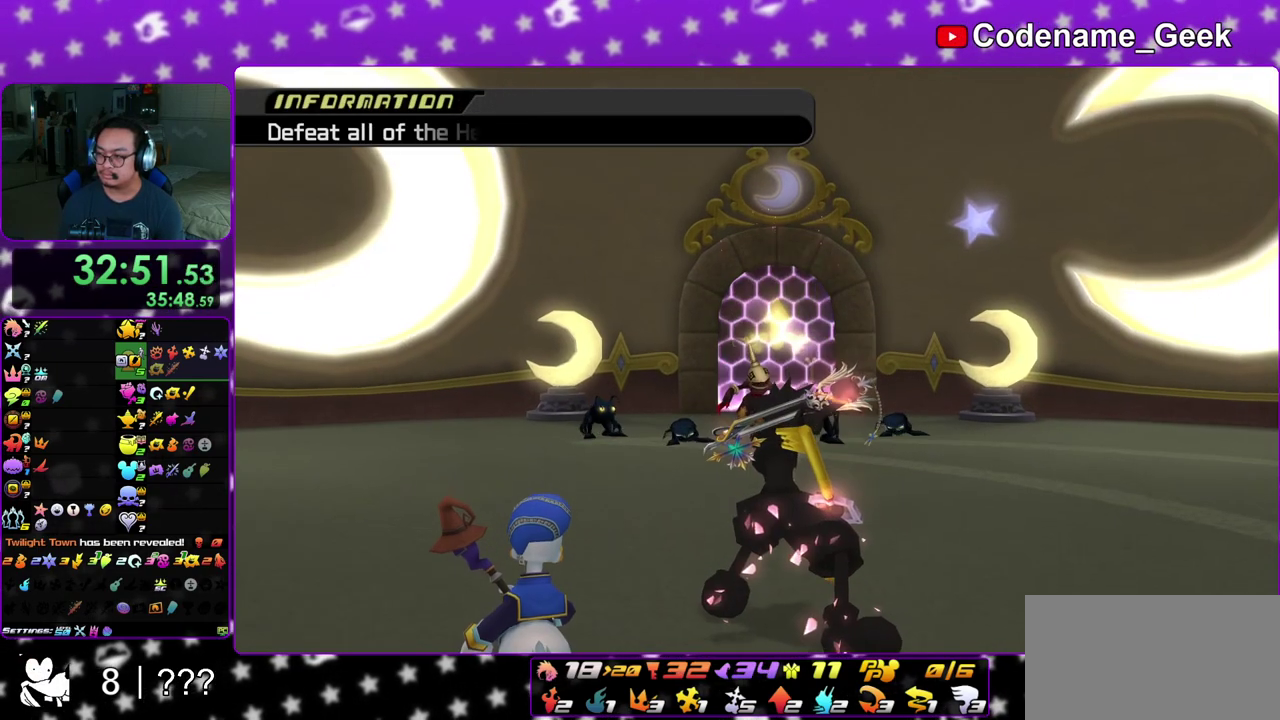
Gameplay with a controller (Nintendo layout); each line is a JSON object with the inputs held at the frame after it (dt_ms = milliseconds from this image to that frame). "events" lists button and stick changes between this image and that frame as [ms after this image, input, new state], when the widget could be followed in between. This overlay highlights the sticks when they move; stick clicks (L3 R3) are not distinguishable. Not read: L3 R3 SELECT START.
{"dt_ms": 500, "buttons": [], "left_stick": "up", "right_stick": "down-right", "events": [[50, "right_stick", "down-right"], [100, "right_stick", "up-right"], [150, "right_stick", "up-left"], [217, "right_stick", "down-left"], [267, "right_stick", "down-right"], [317, "right_stick", "up"], [400, "right_stick", "left"], [500, "right_stick", "down-right"]]}
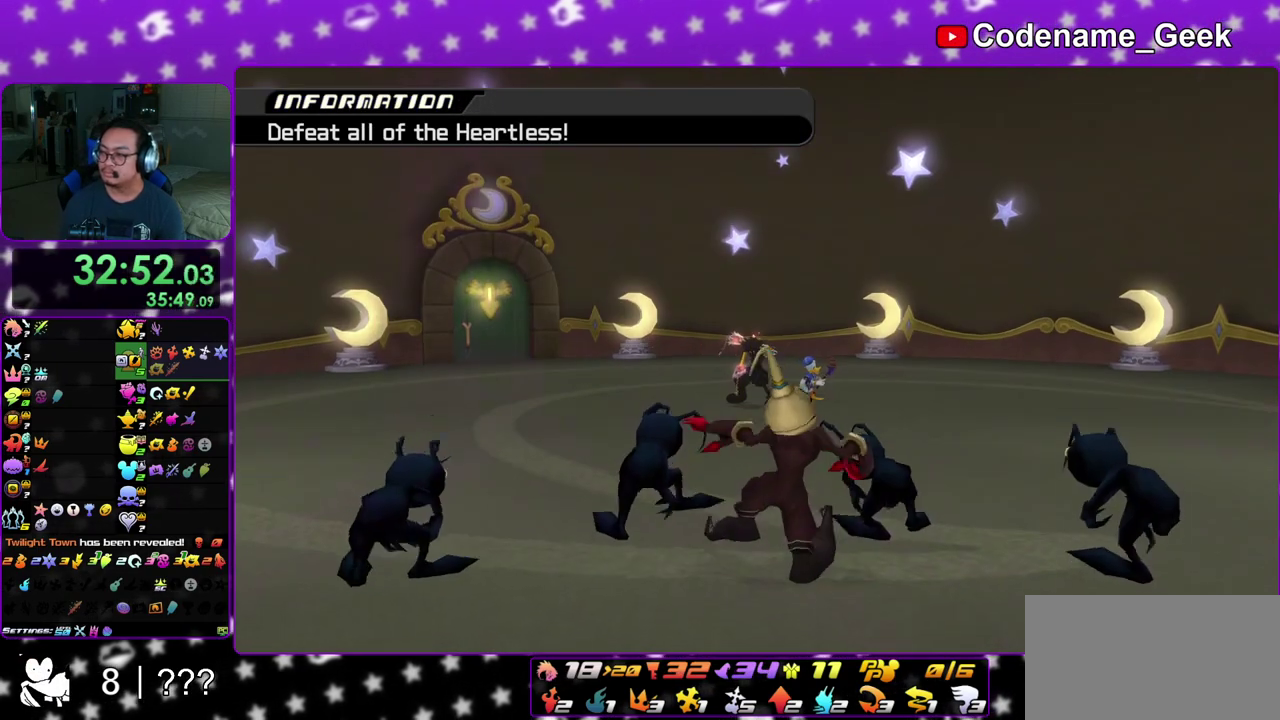
{"dt_ms": 500, "buttons": [], "left_stick": "up", "right_stick": "center", "events": [[33, "right_stick", "left"], [50, "right_stick", "center"]]}
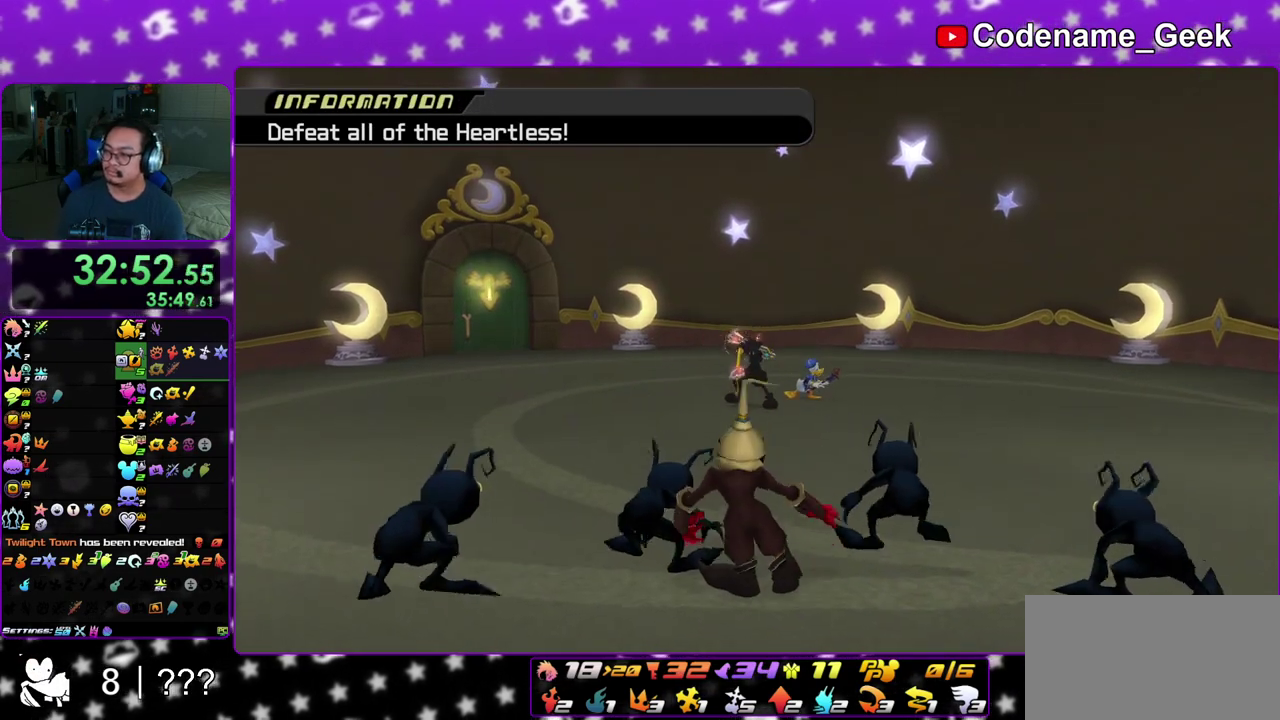
{"dt_ms": 500, "buttons": [], "left_stick": "up", "right_stick": "center"}
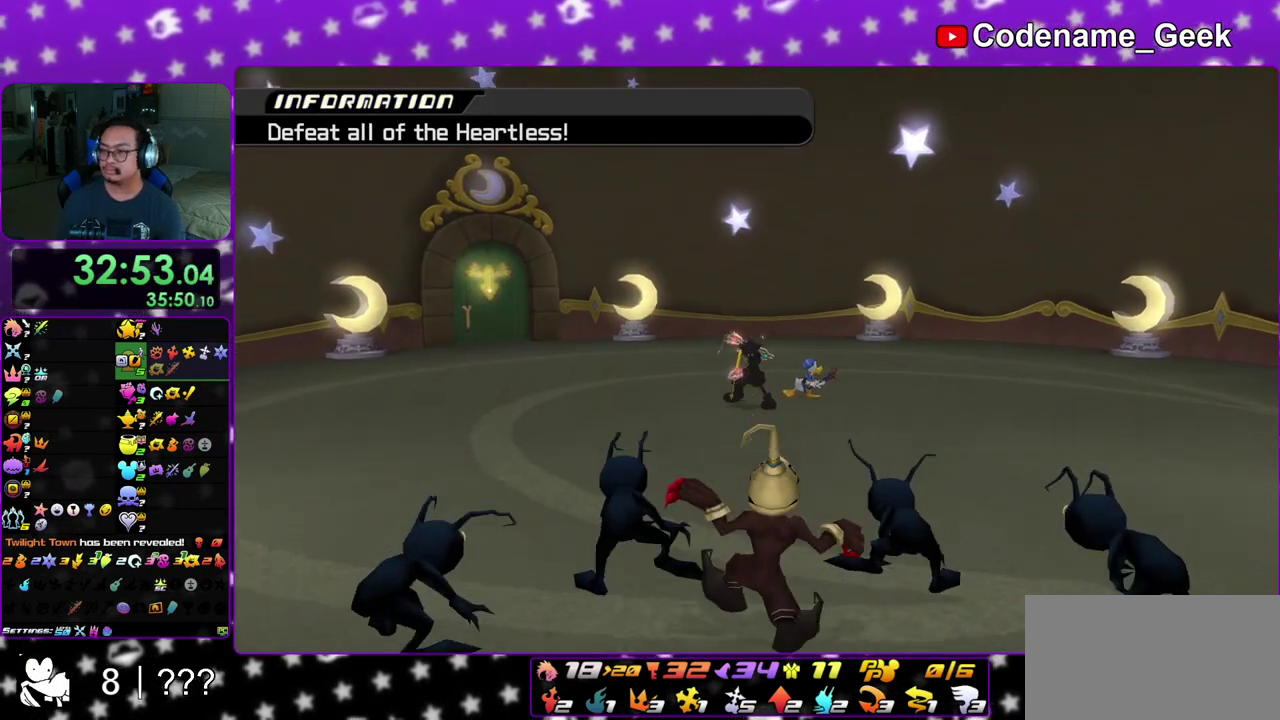
{"dt_ms": 500, "buttons": [], "left_stick": "up", "right_stick": "center"}
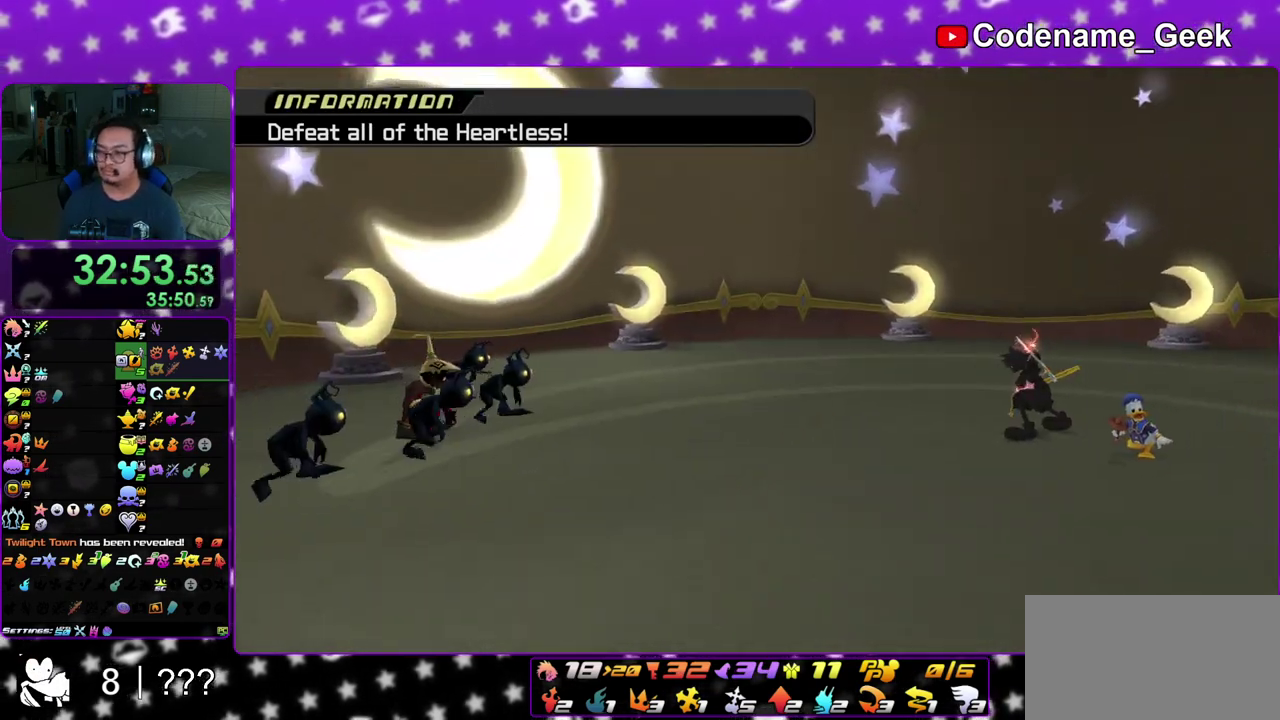
{"dt_ms": 400, "buttons": [], "left_stick": "up", "right_stick": "center", "events": [[83, "right_stick", "up-left"], [183, "right_stick", "center"]]}
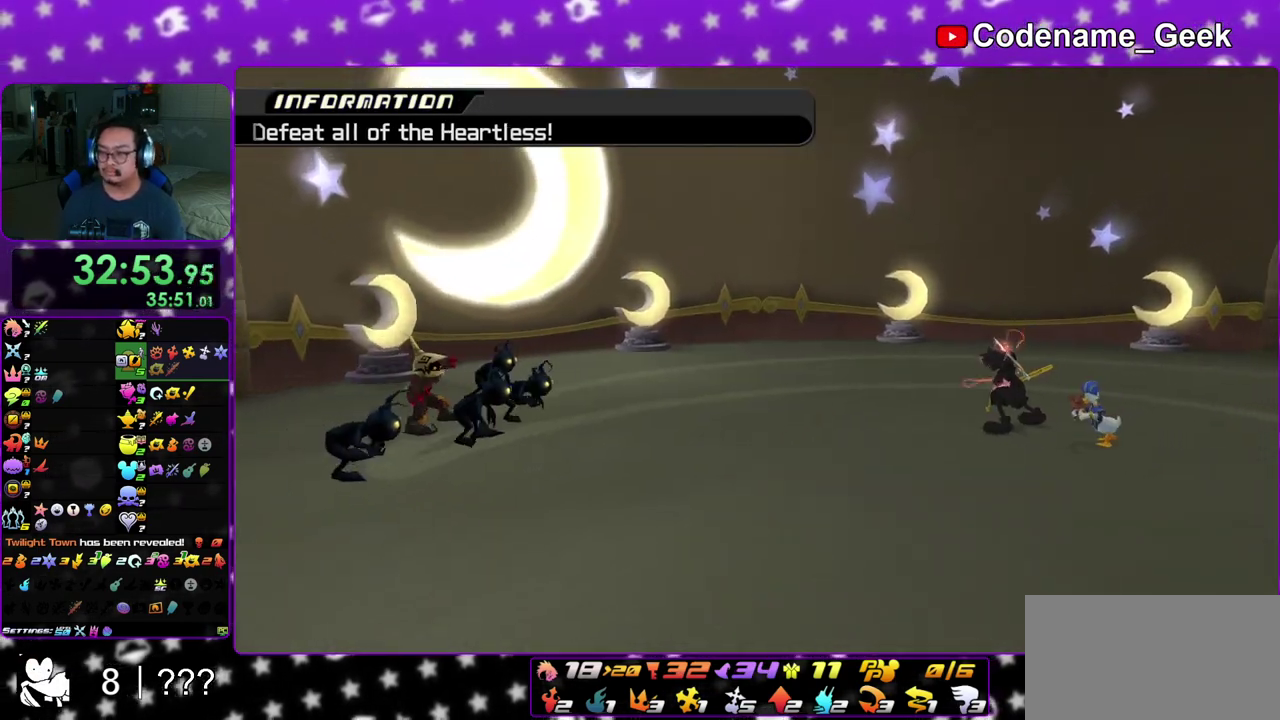
{"dt_ms": 600, "buttons": [], "left_stick": "up", "right_stick": "down", "events": [[133, "right_stick", "down-left"], [183, "right_stick", "down"]]}
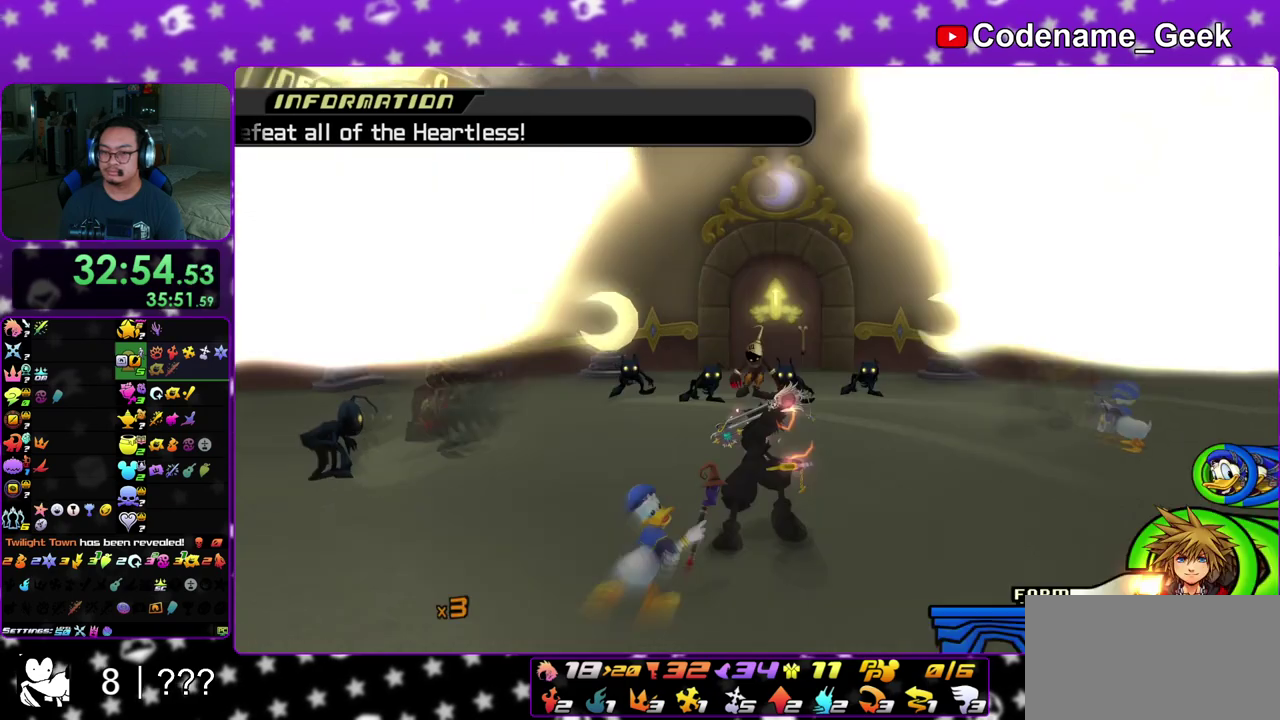
{"dt_ms": 300, "buttons": [], "left_stick": "up", "right_stick": "down", "events": []}
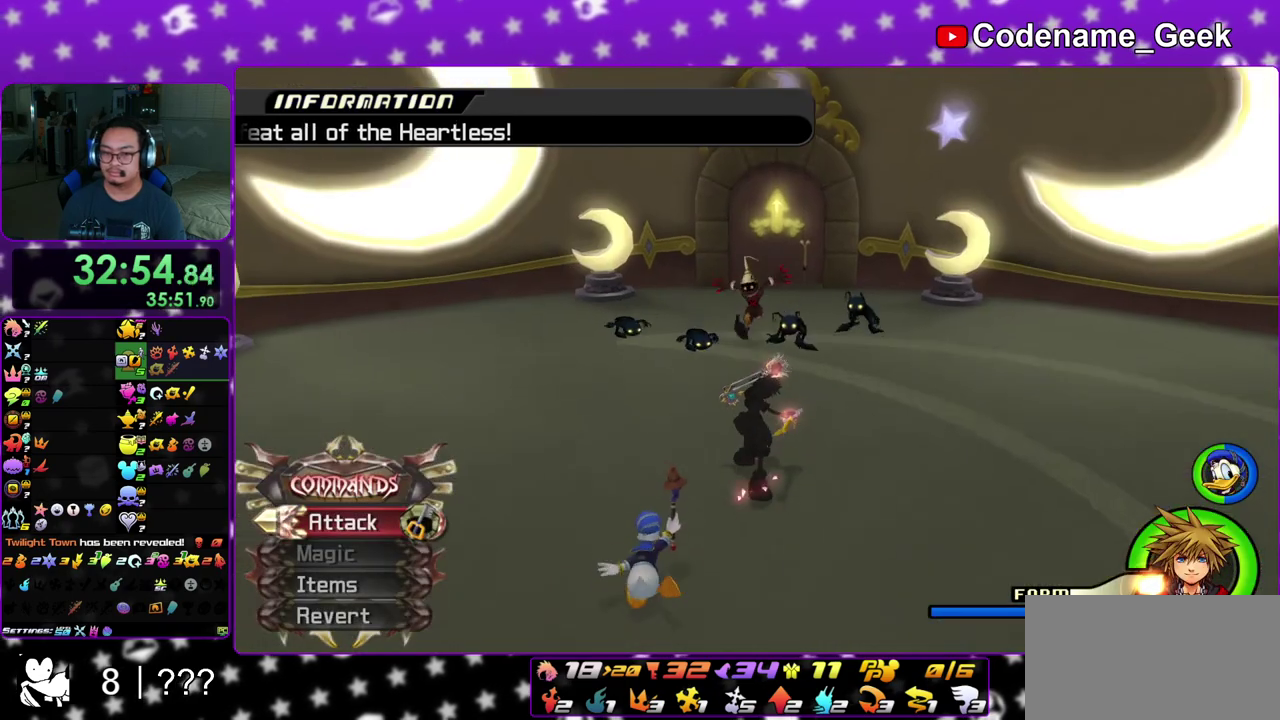
{"dt_ms": 700, "buttons": [], "left_stick": "up", "right_stick": "down", "events": [[233, "A", "down"], [367, "A", "up"], [483, "A", "down"], [600, "A", "up"]]}
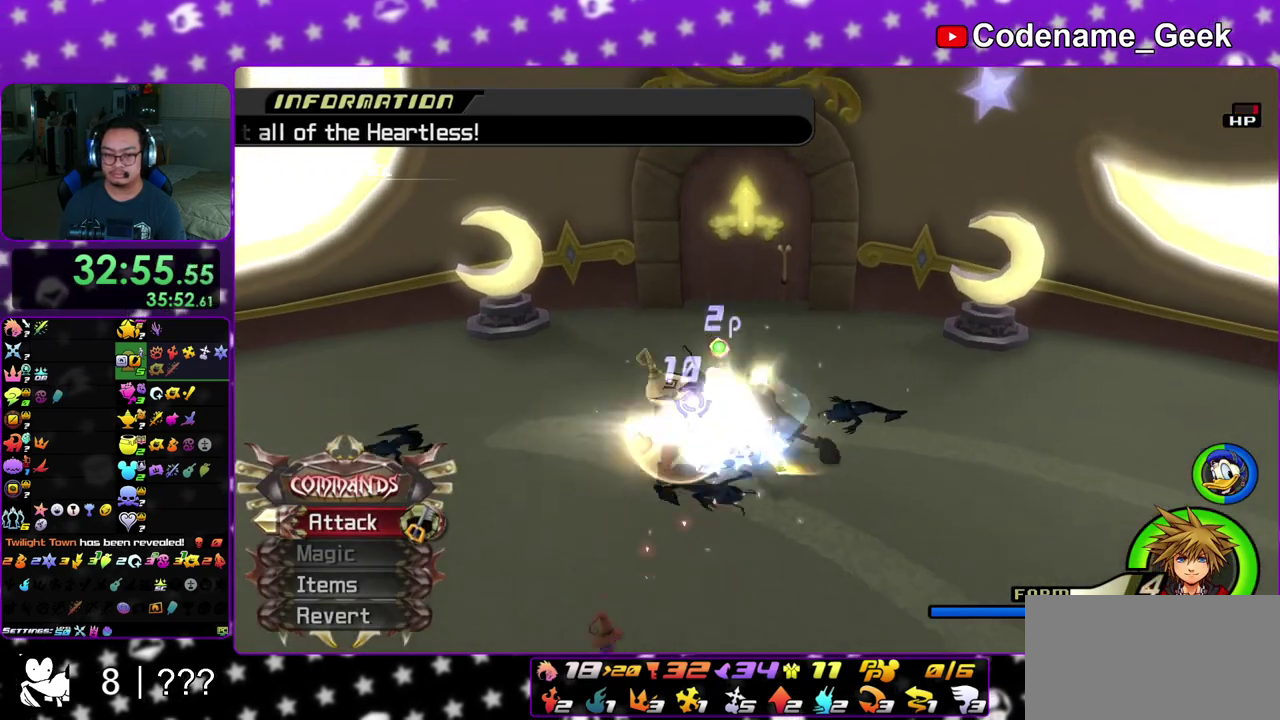
{"dt_ms": 300, "buttons": ["A"], "left_stick": "up", "right_stick": "down", "events": [[17, "A", "down"], [117, "A", "up"], [233, "A", "down"]]}
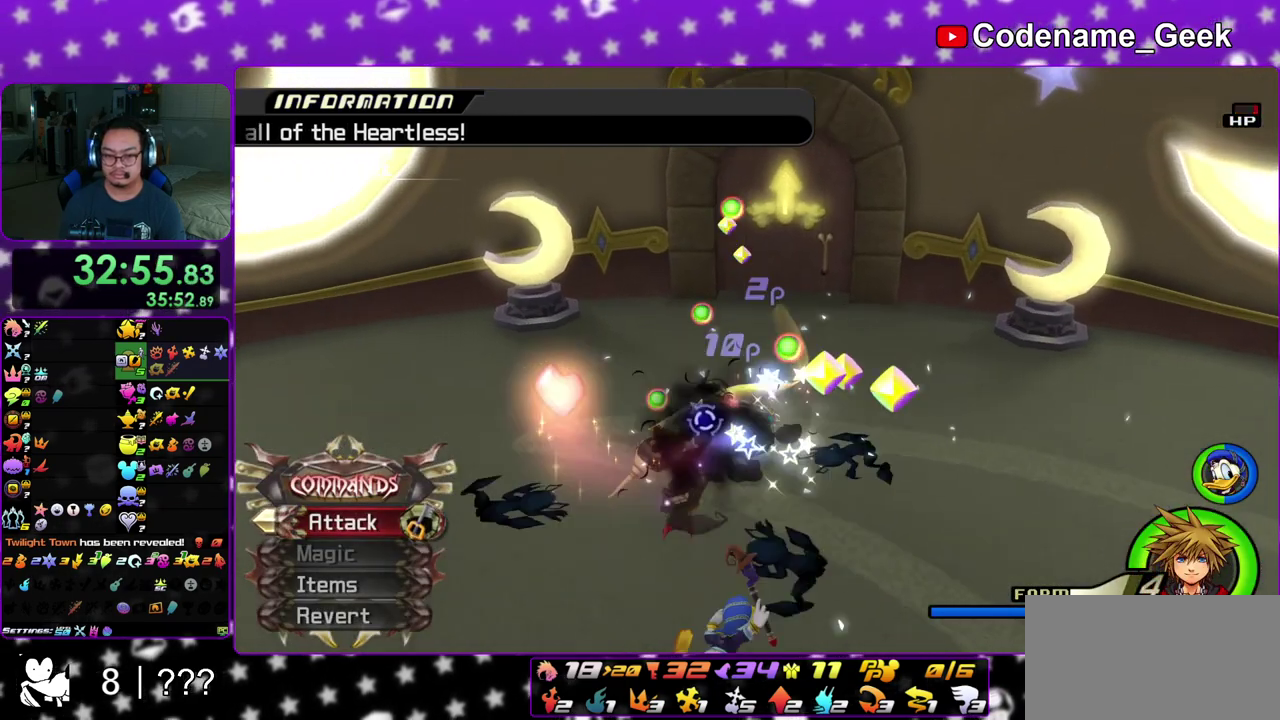
{"dt_ms": 700, "buttons": [], "left_stick": "up", "right_stick": "down", "events": [[83, "A", "up"], [83, "left_stick", "up-left"], [400, "right_stick", "center"], [533, "right_stick", "down"], [650, "left_stick", "up"]]}
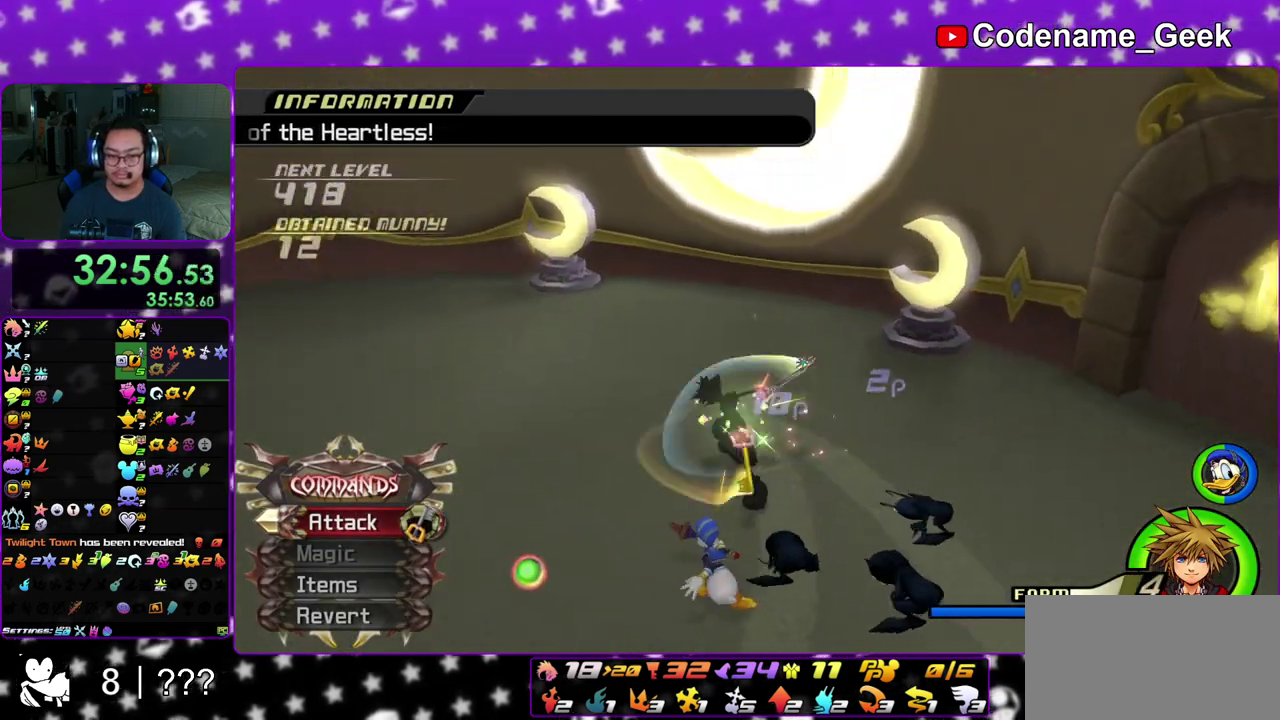
{"dt_ms": 300, "buttons": ["A"], "left_stick": "up-right", "right_stick": "down-right", "events": [[33, "left_stick", "up-right"], [83, "left_stick", "up"], [200, "A", "down"], [200, "left_stick", "up-right"], [200, "right_stick", "down-right"]]}
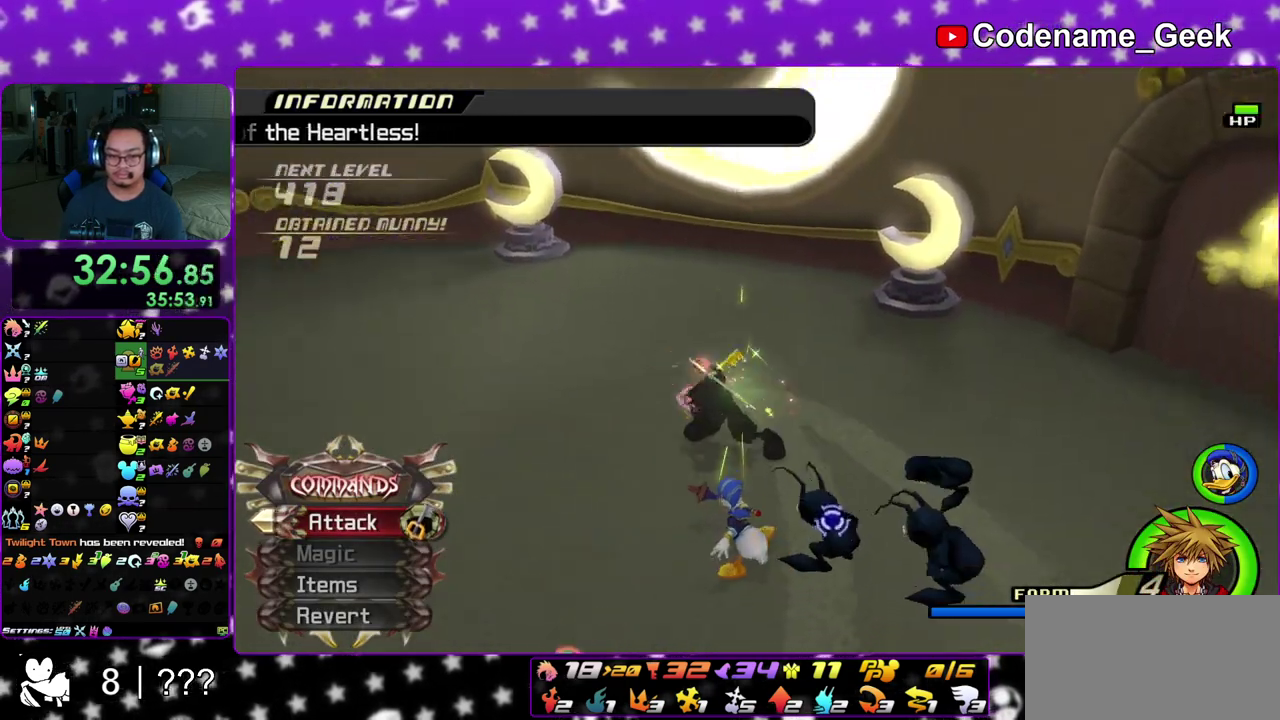
{"dt_ms": 700, "buttons": [], "left_stick": "down-right", "right_stick": "down", "events": [[17, "A", "up"], [33, "left_stick", "right"], [150, "A", "down"], [267, "A", "up"], [400, "A", "down"], [517, "A", "up"], [533, "right_stick", "center"], [600, "right_stick", "down"], [683, "left_stick", "down-right"]]}
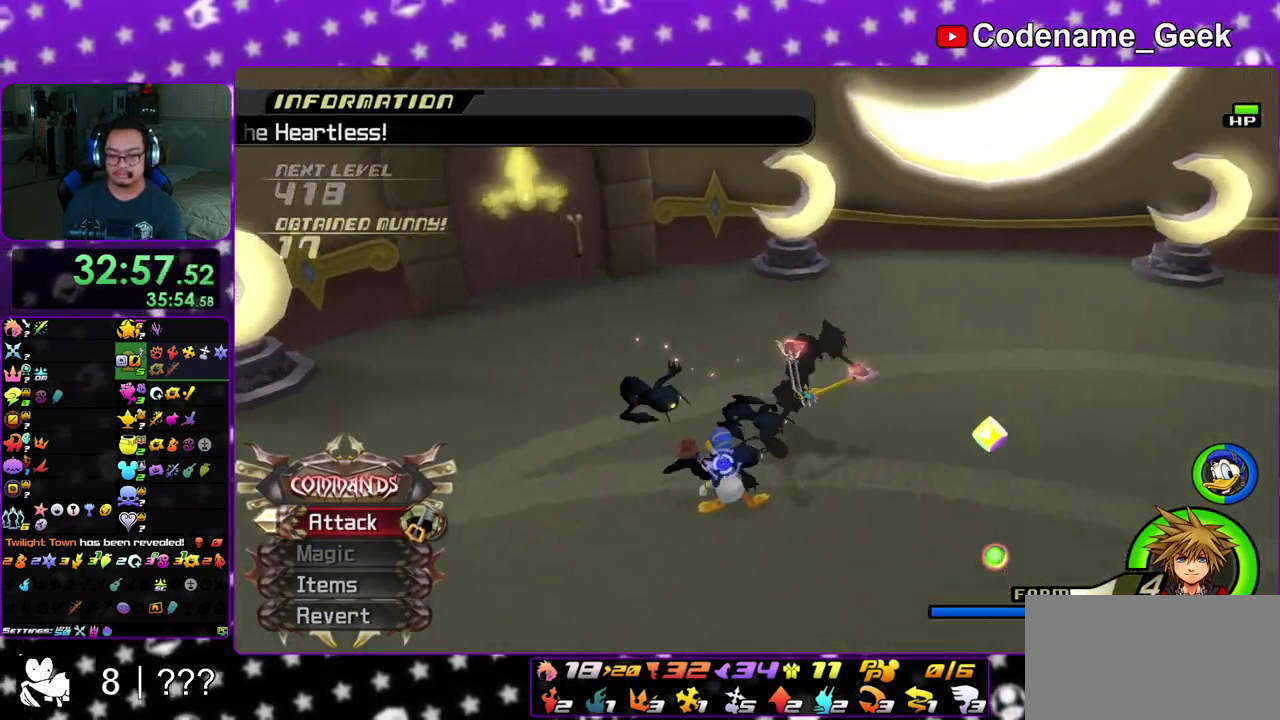
{"dt_ms": 300, "buttons": [], "left_stick": "down", "right_stick": "down", "events": [[33, "right_stick", "down-right"], [67, "left_stick", "down"], [83, "right_stick", "down"]]}
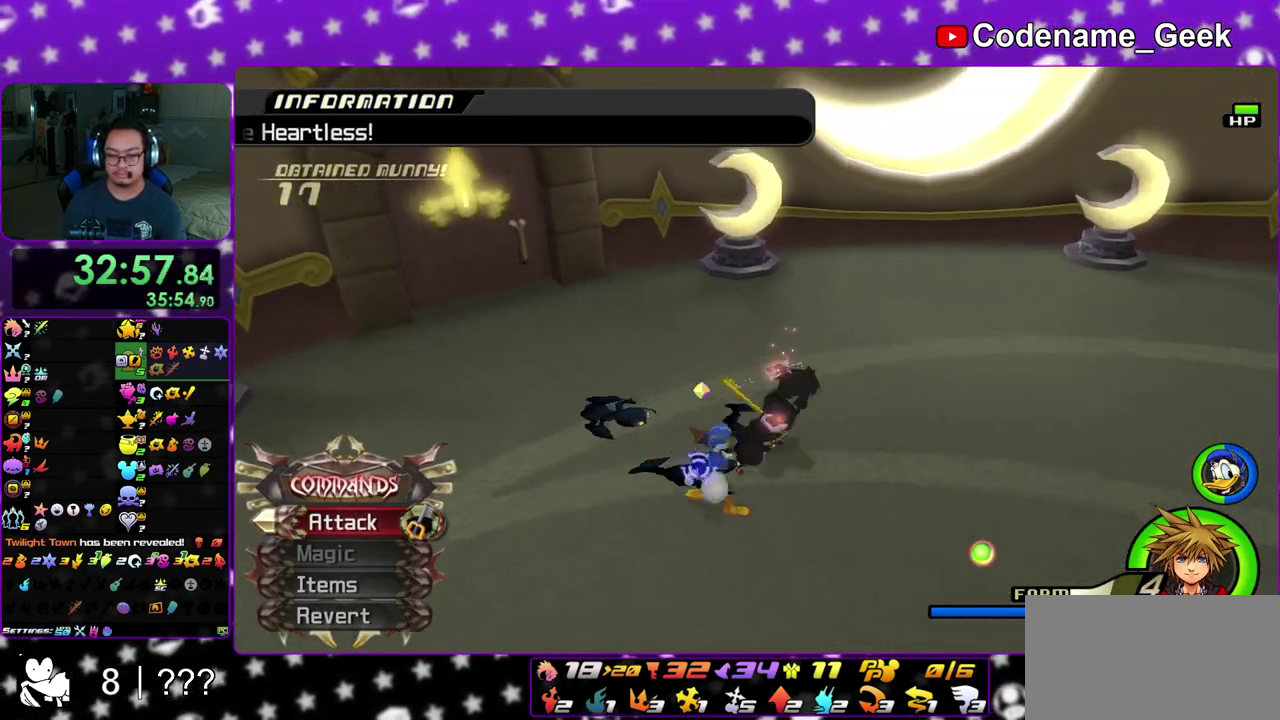
{"dt_ms": 900, "buttons": [], "left_stick": "up-left", "right_stick": "down", "events": [[200, "left_stick", "down-right"], [683, "left_stick", "right"], [783, "left_stick", "up"], [833, "left_stick", "up-left"]]}
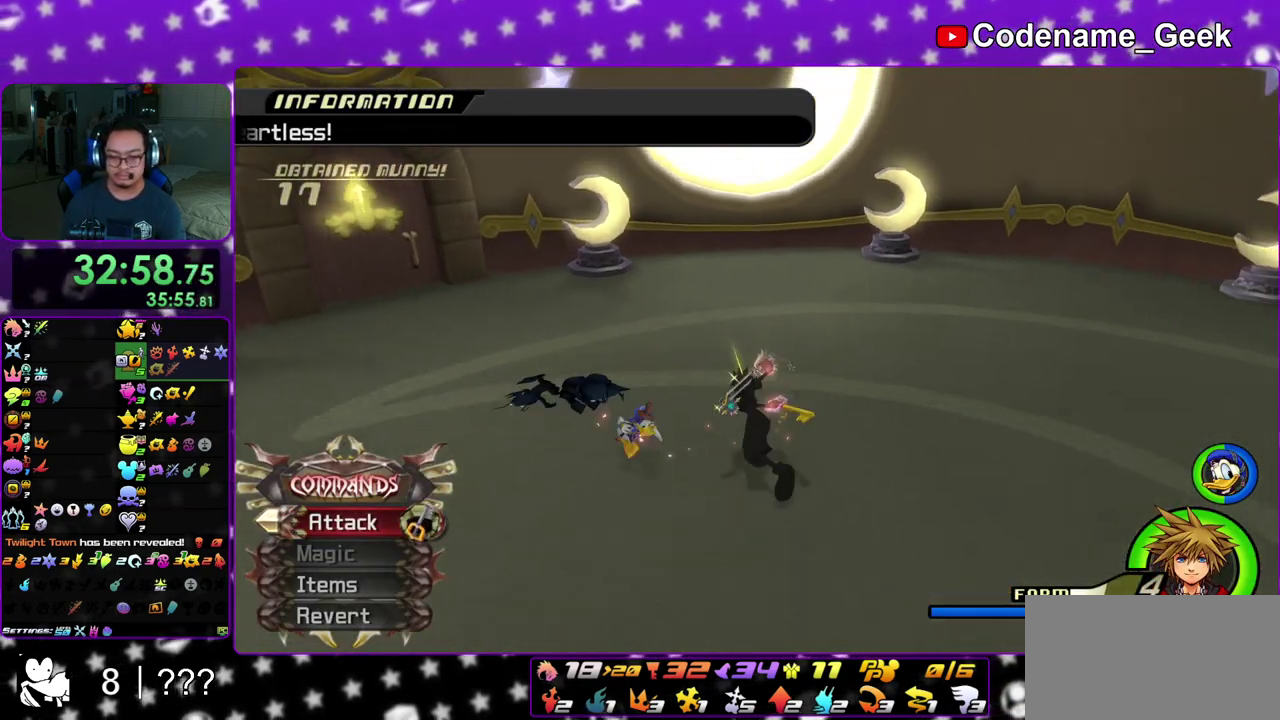
{"dt_ms": 300, "buttons": ["A"], "left_stick": "up-left", "right_stick": "down", "events": [[300, "A", "down"]]}
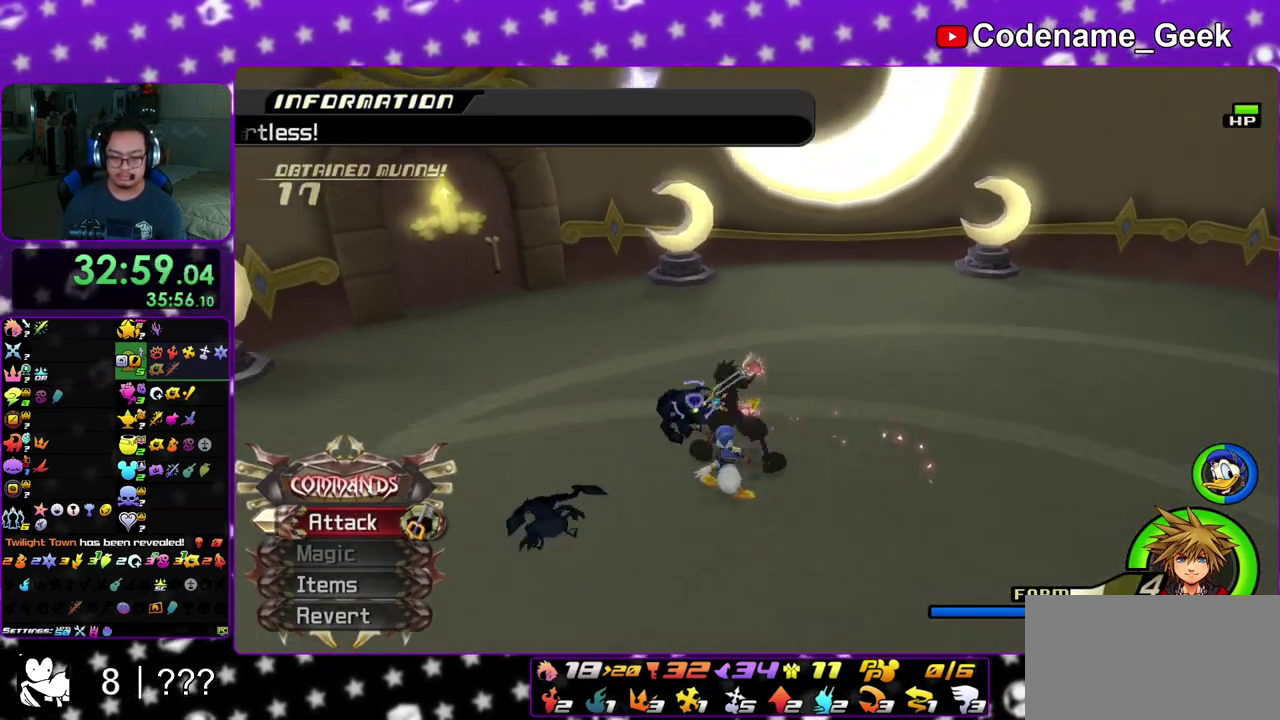
{"dt_ms": 700, "buttons": [], "left_stick": "up-right", "right_stick": "down", "events": [[100, "A", "up"], [333, "A", "down"], [333, "left_stick", "up"], [450, "A", "up"], [550, "A", "down"], [683, "left_stick", "up-right"], [700, "A", "up"]]}
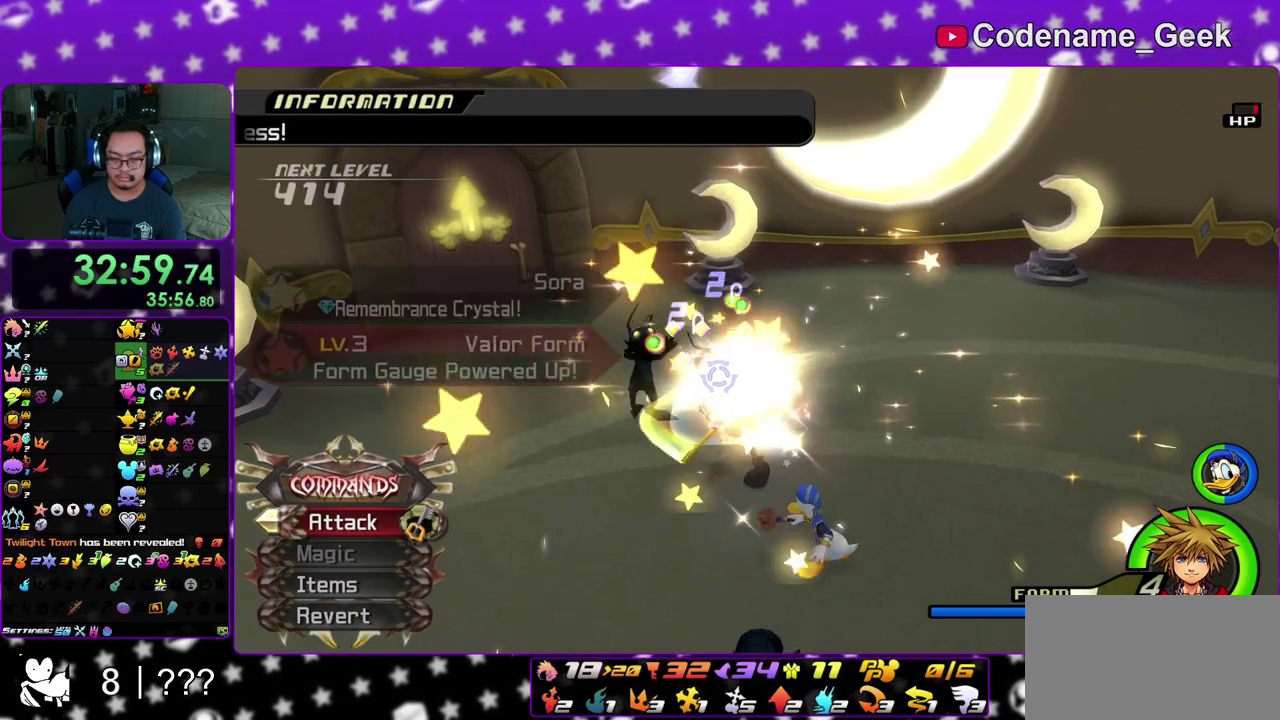
{"dt_ms": 300, "buttons": [], "left_stick": "down-right", "right_stick": "down", "events": [[117, "A", "down"], [167, "left_stick", "right"], [250, "A", "up"], [300, "left_stick", "down-right"]]}
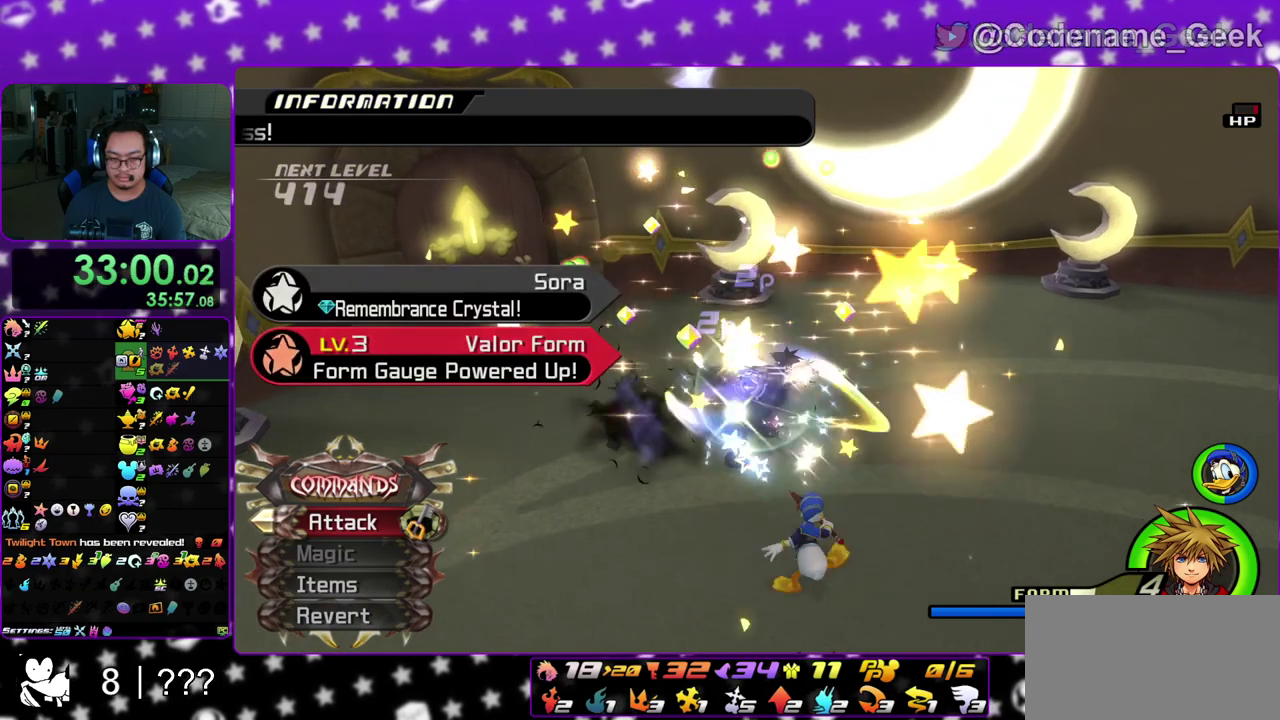
{"dt_ms": 600, "buttons": ["A"], "left_stick": "right", "right_stick": "down-right", "events": [[33, "right_stick", "down-right"], [133, "left_stick", "down"], [200, "A", "down"], [200, "left_stick", "down-right"], [333, "A", "up"], [517, "A", "down"], [533, "left_stick", "right"]]}
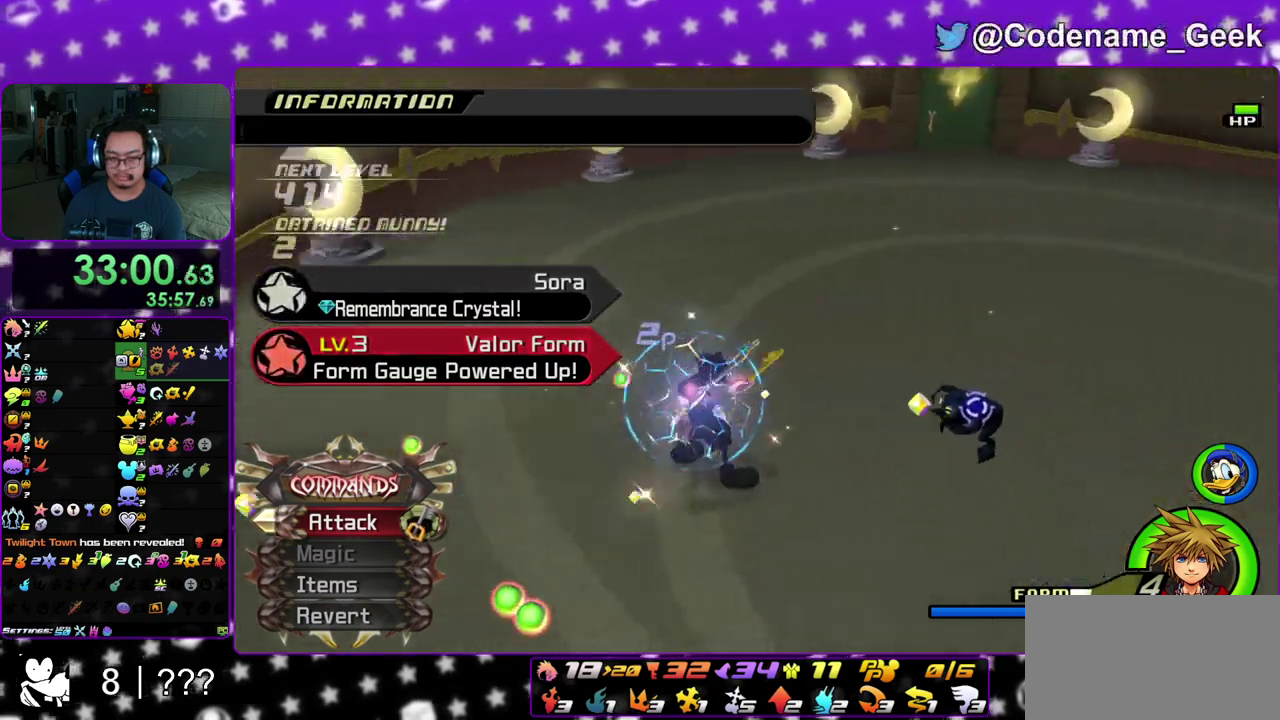
{"dt_ms": 400, "buttons": ["A"], "left_stick": "up-right", "right_stick": "down", "events": [[67, "A", "up"], [67, "right_stick", "down"], [150, "A", "down"], [233, "left_stick", "up-right"], [300, "A", "up"], [400, "A", "down"]]}
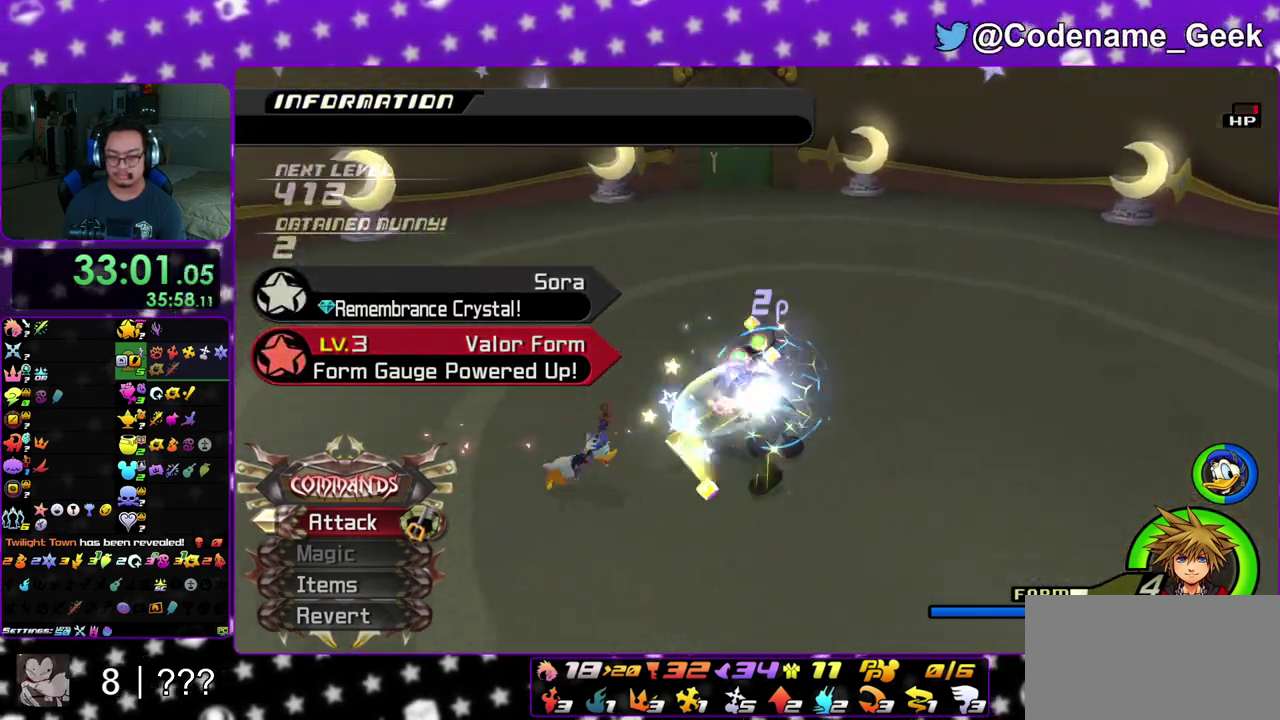
{"dt_ms": 400, "buttons": [], "left_stick": "center", "right_stick": "down-left", "events": [[117, "A", "up"], [183, "right_stick", "down-left"], [250, "left_stick", "right"], [333, "left_stick", "center"]]}
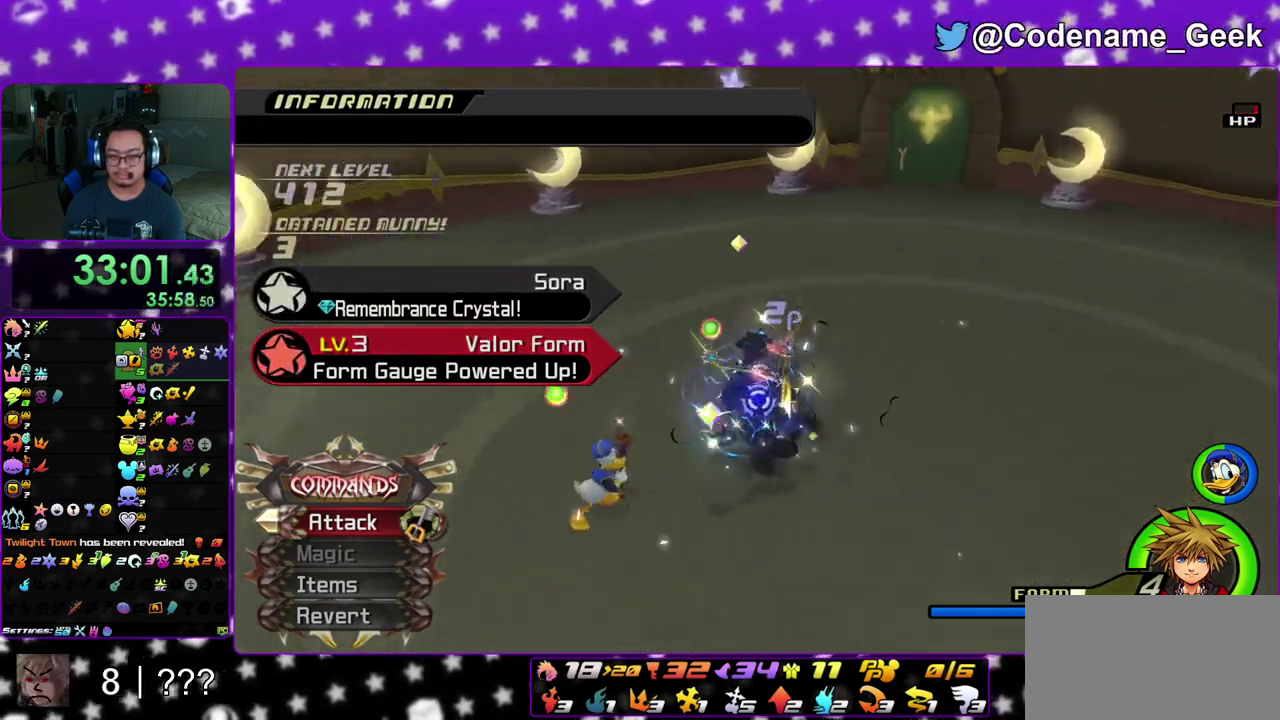
{"dt_ms": 600, "buttons": [], "left_stick": "up", "right_stick": "down", "events": [[150, "left_stick", "down"], [167, "right_stick", "center"], [217, "left_stick", "down-left"], [333, "left_stick", "left"], [333, "right_stick", "down"], [383, "left_stick", "up-left"], [517, "left_stick", "up"]]}
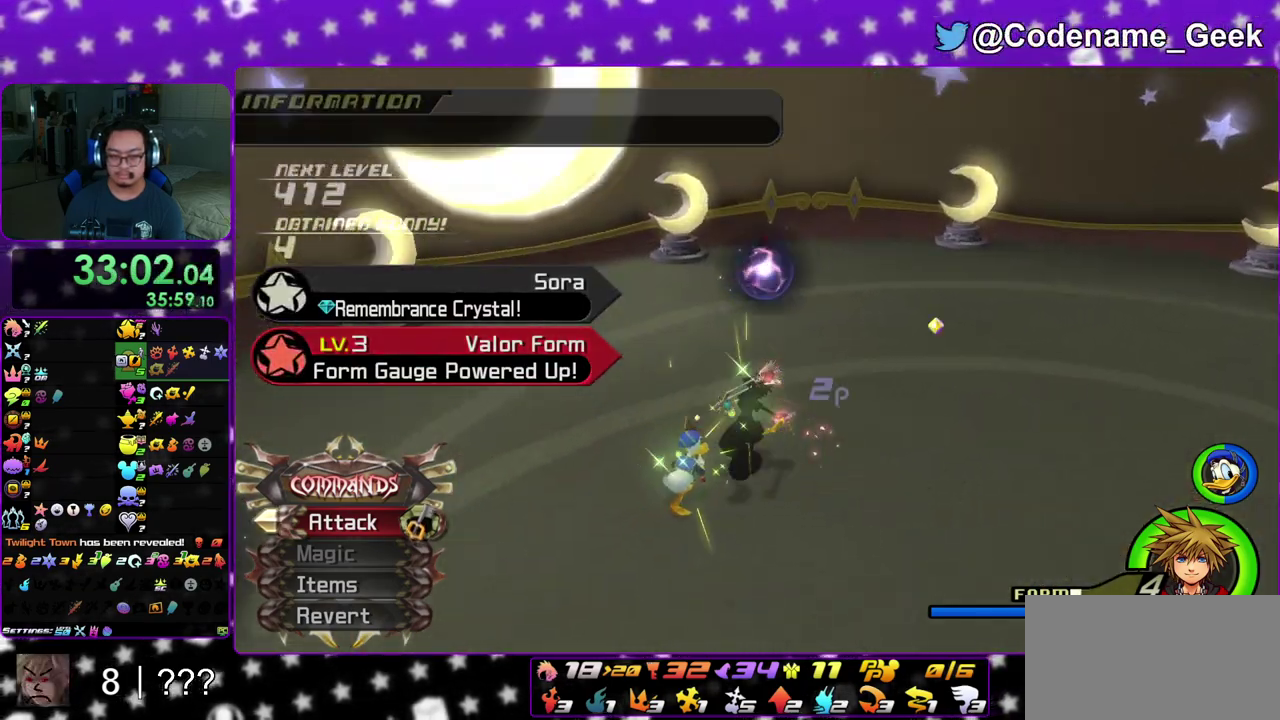
{"dt_ms": 600, "buttons": ["A"], "left_stick": "up", "right_stick": "down-right", "events": [[283, "right_stick", "down-right"], [533, "A", "down"]]}
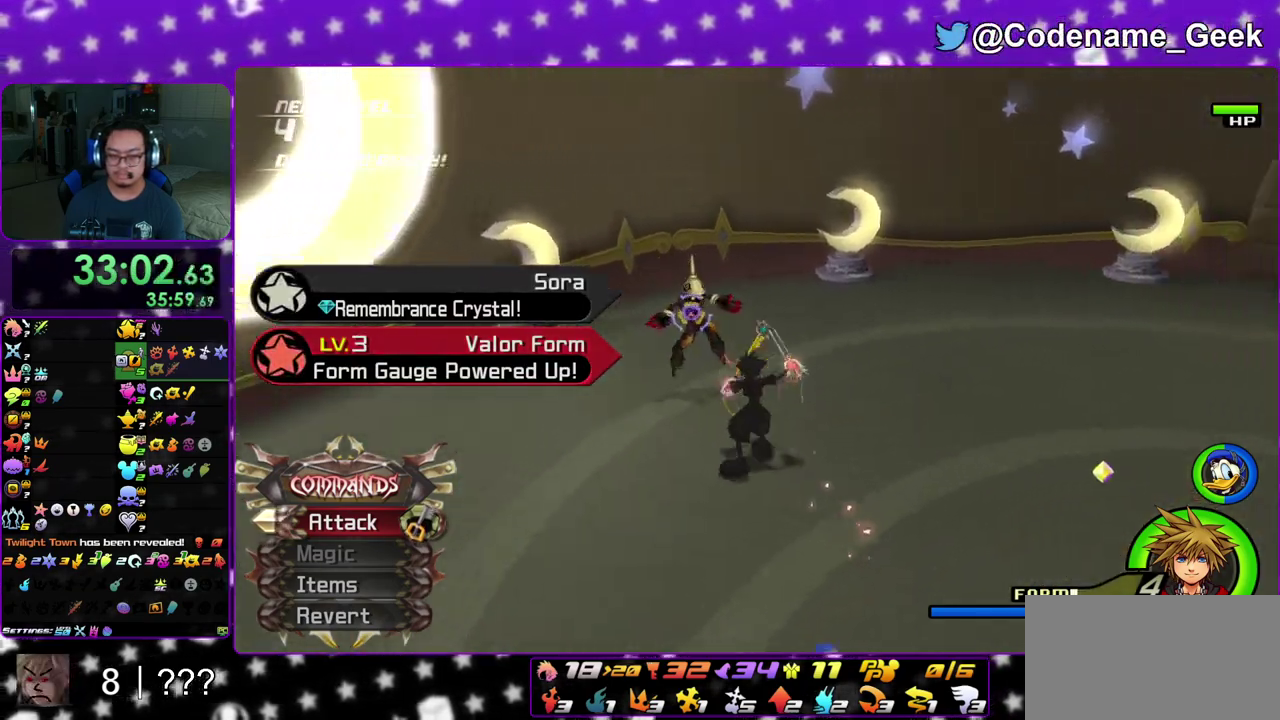
{"dt_ms": 400, "buttons": ["A"], "left_stick": "up", "right_stick": "down-right", "events": [[83, "A", "up"], [133, "right_stick", "down"], [183, "A", "down"], [183, "right_stick", "center"], [283, "right_stick", "down-right"], [317, "A", "up"], [400, "A", "down"]]}
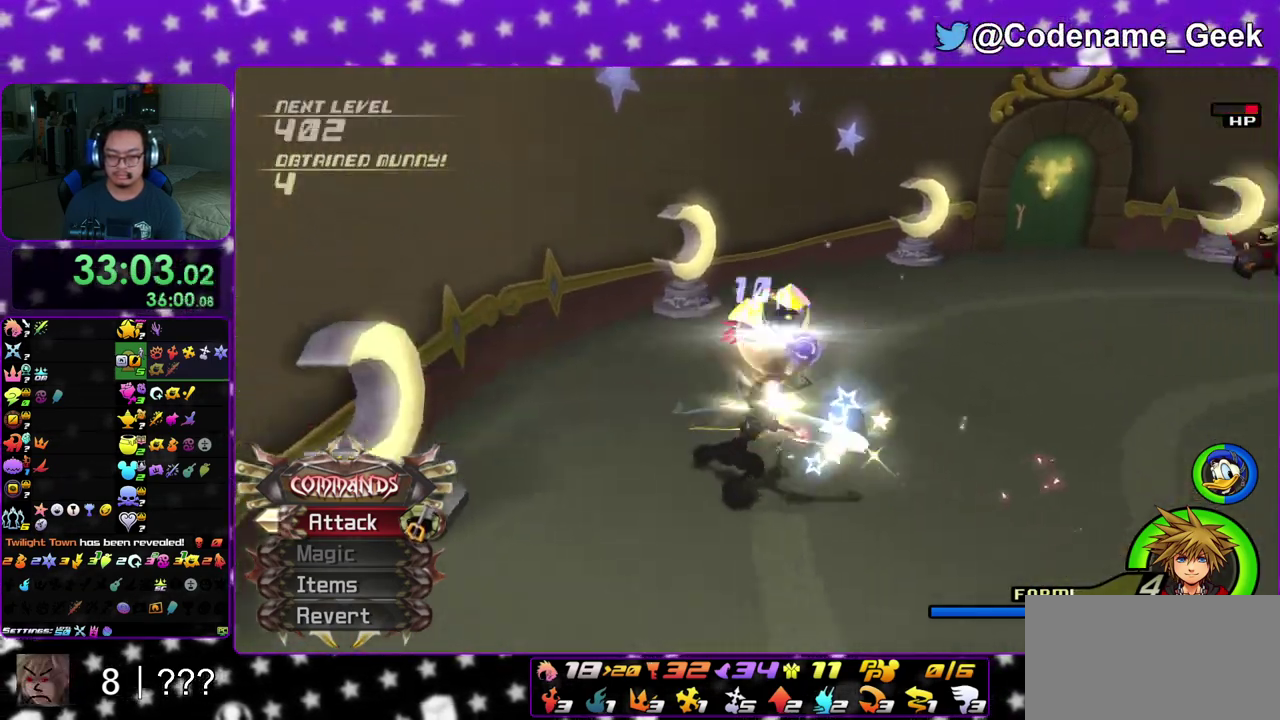
{"dt_ms": 500, "buttons": [], "left_stick": "up-right", "right_stick": "center", "events": [[150, "A", "up"], [167, "left_stick", "up-right"], [250, "A", "down"], [300, "right_stick", "center"], [383, "A", "up"]]}
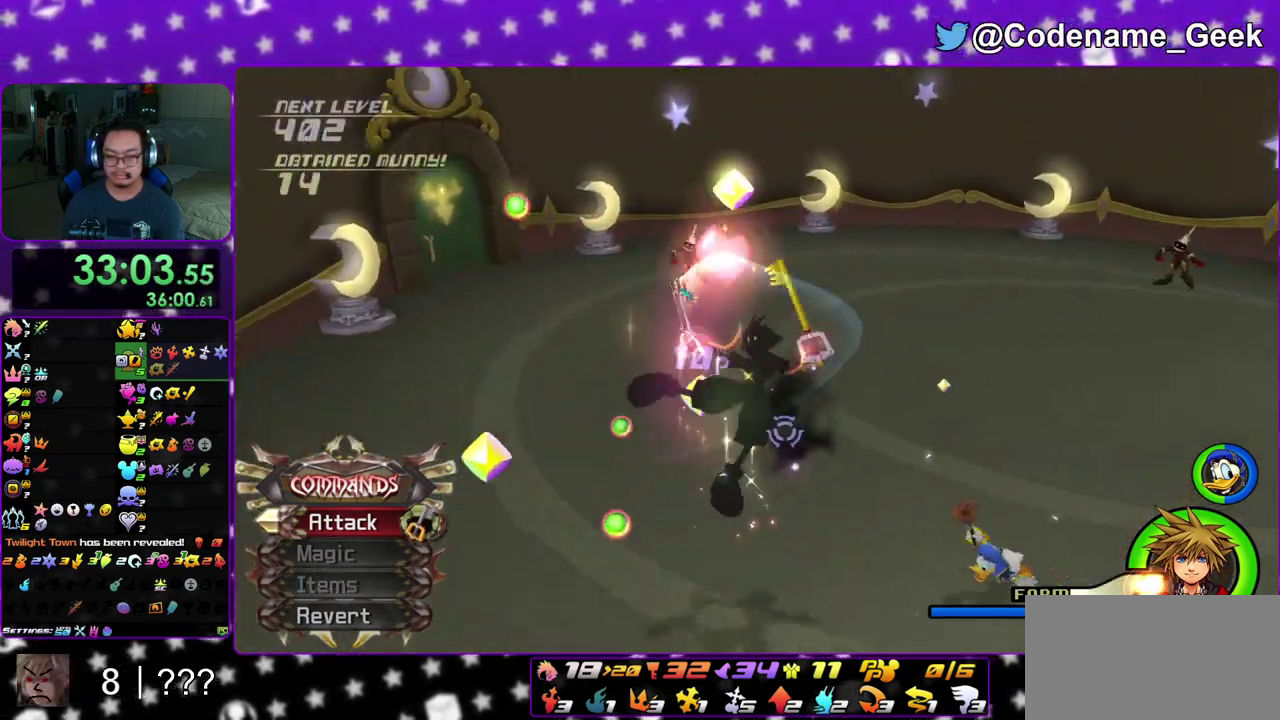
{"dt_ms": 500, "buttons": [], "left_stick": "up-left", "right_stick": "down", "events": [[117, "left_stick", "up"], [367, "left_stick", "up-left"], [433, "right_stick", "down"]]}
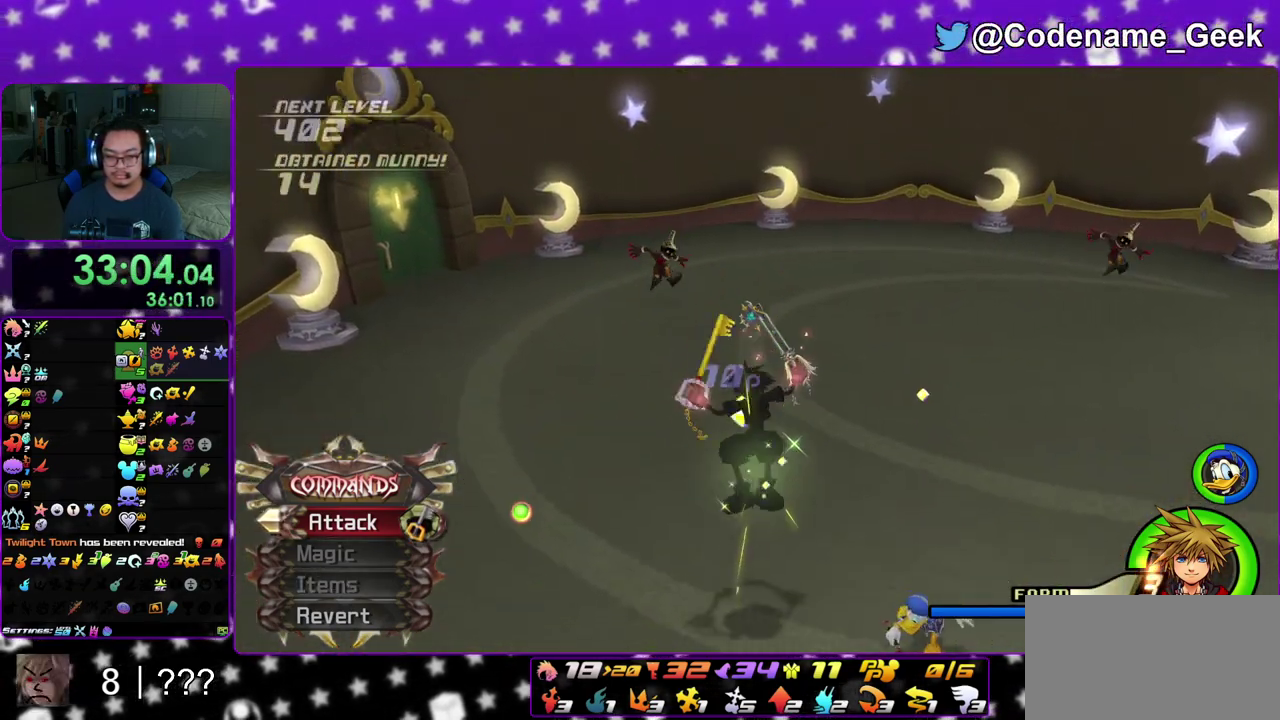
{"dt_ms": 400, "buttons": [], "left_stick": "up-left", "right_stick": "down", "events": [[33, "right_stick", "center"], [150, "right_stick", "down"], [217, "right_stick", "center"], [317, "right_stick", "down"]]}
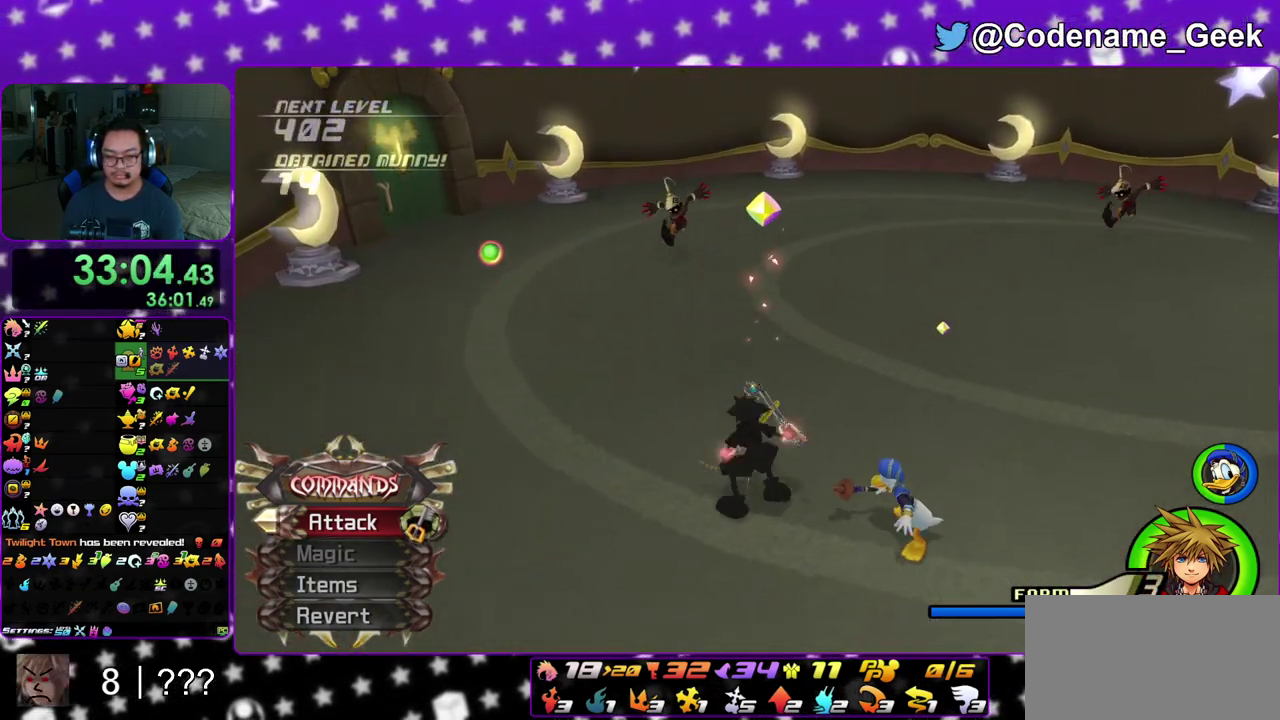
{"dt_ms": 600, "buttons": [], "left_stick": "up-left", "right_stick": "down-right", "events": [[50, "right_stick", "center"], [267, "right_stick", "down-right"]]}